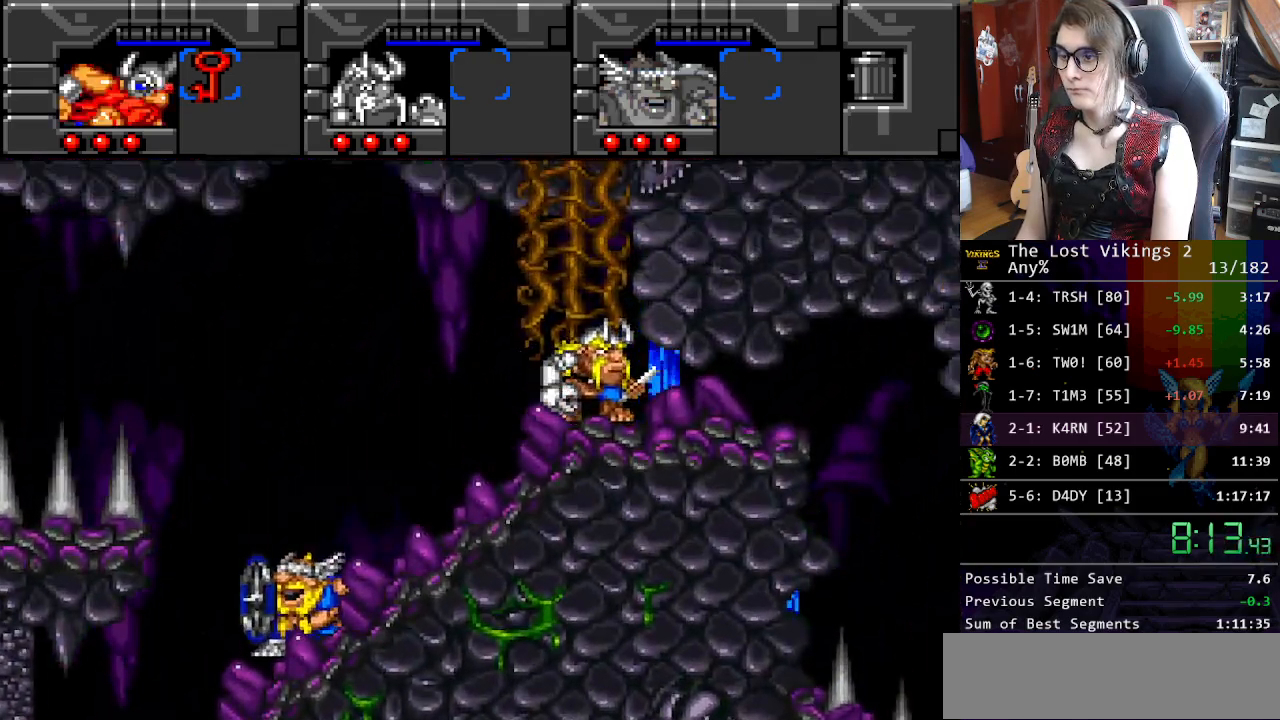
Gameplay with a controller (Nintendo layout); each line is a JSON object with the inputs held at the frame after it. "events" lists button and stick changes between this image and that frame as [ms after this image, input, new state], when the widget could be followed in between. Not read: L3 R3.
{"buttons": ["Y", "DPAD_LEFT"], "events": []}
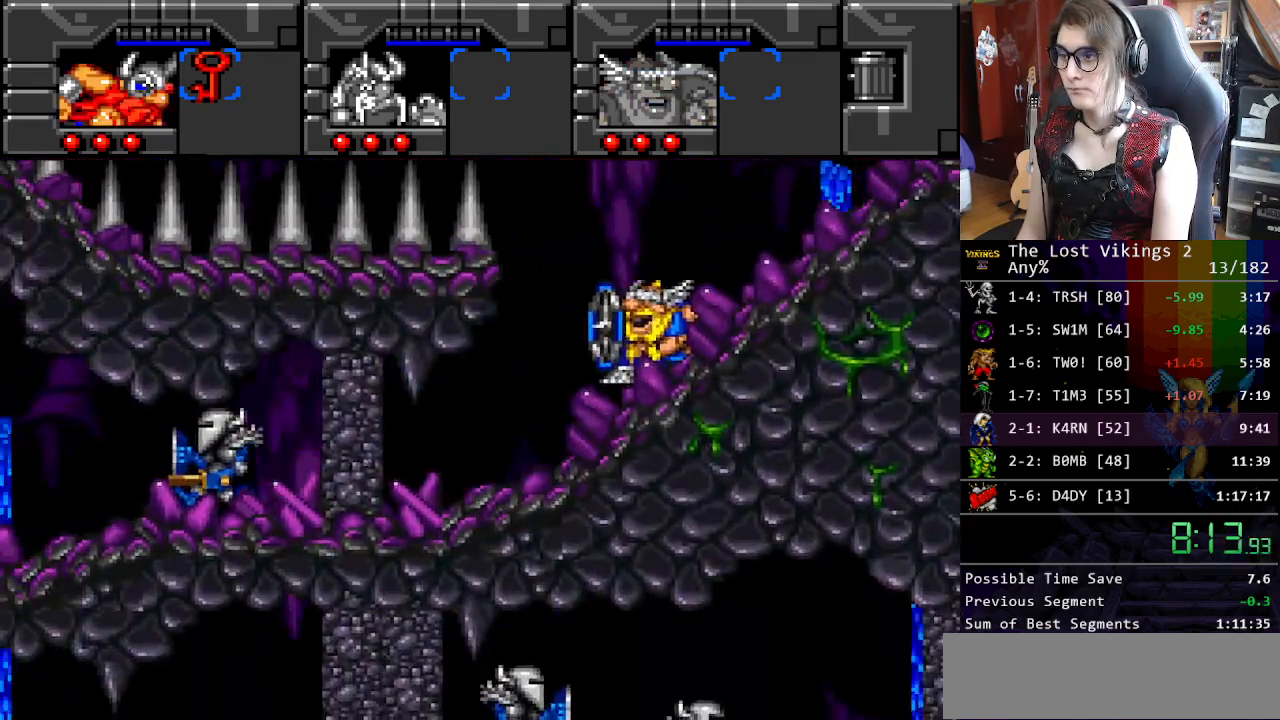
{"buttons": ["DPAD_LEFT"], "events": [[67, "Y", "up"], [134, "L1", "down"], [251, "L1", "up"]]}
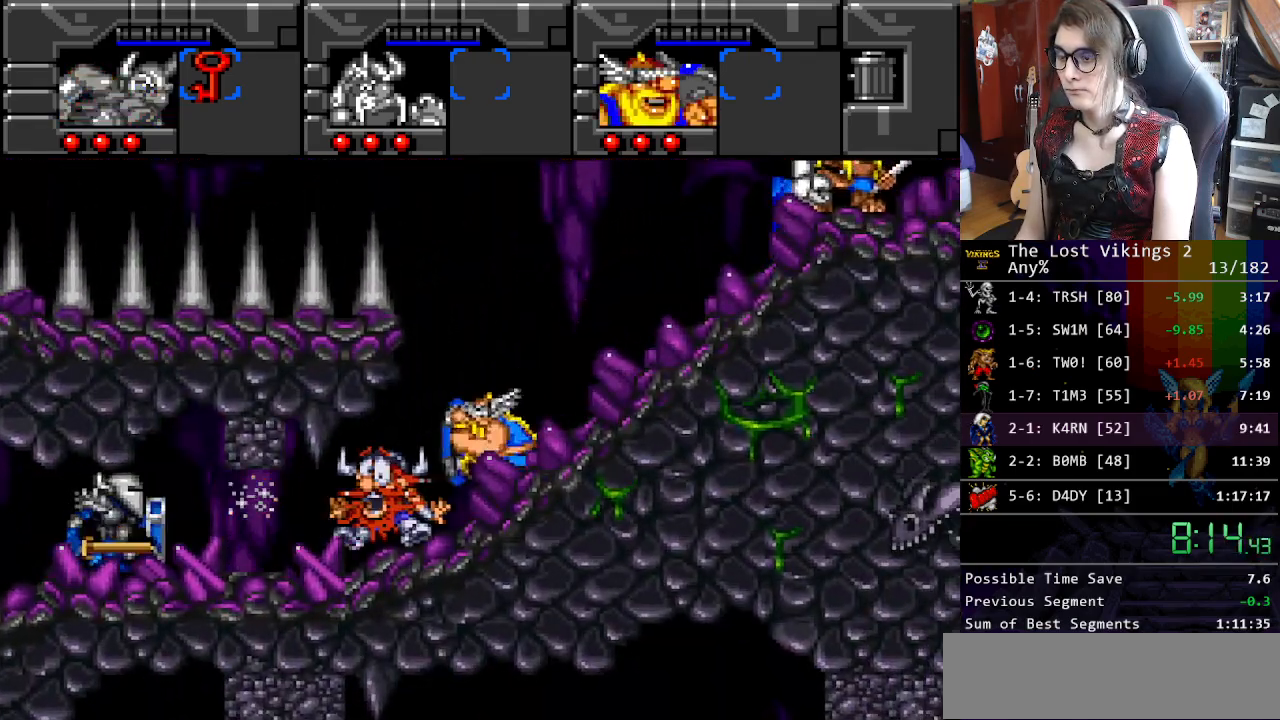
{"buttons": ["DPAD_LEFT"], "events": []}
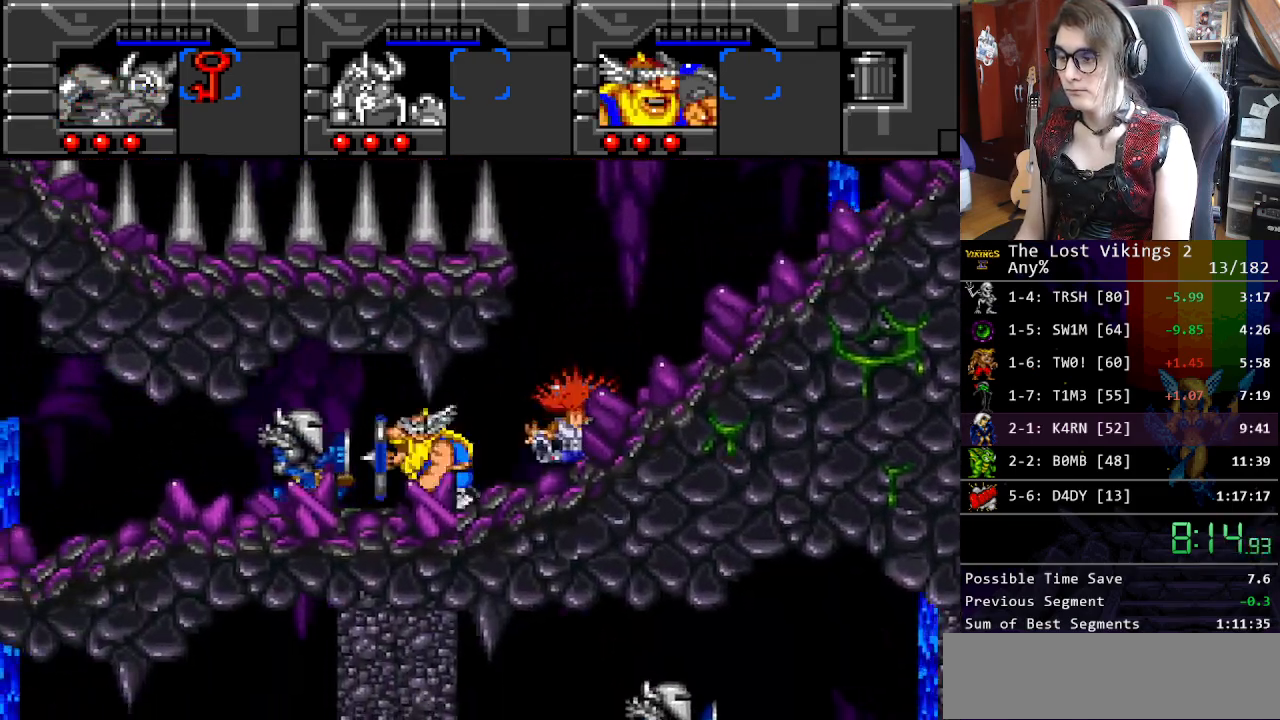
{"buttons": ["DPAD_LEFT"], "events": []}
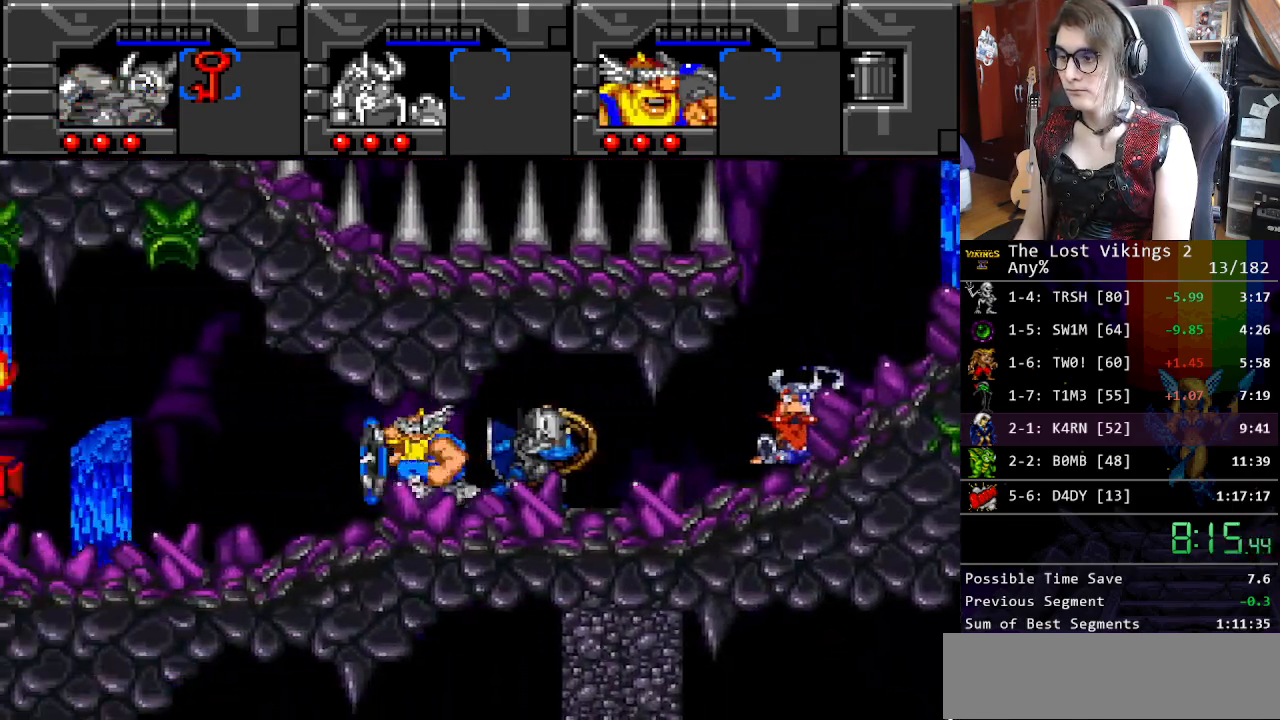
{"buttons": ["DPAD_LEFT"], "events": [[33, "B", "down"], [150, "B", "up"]]}
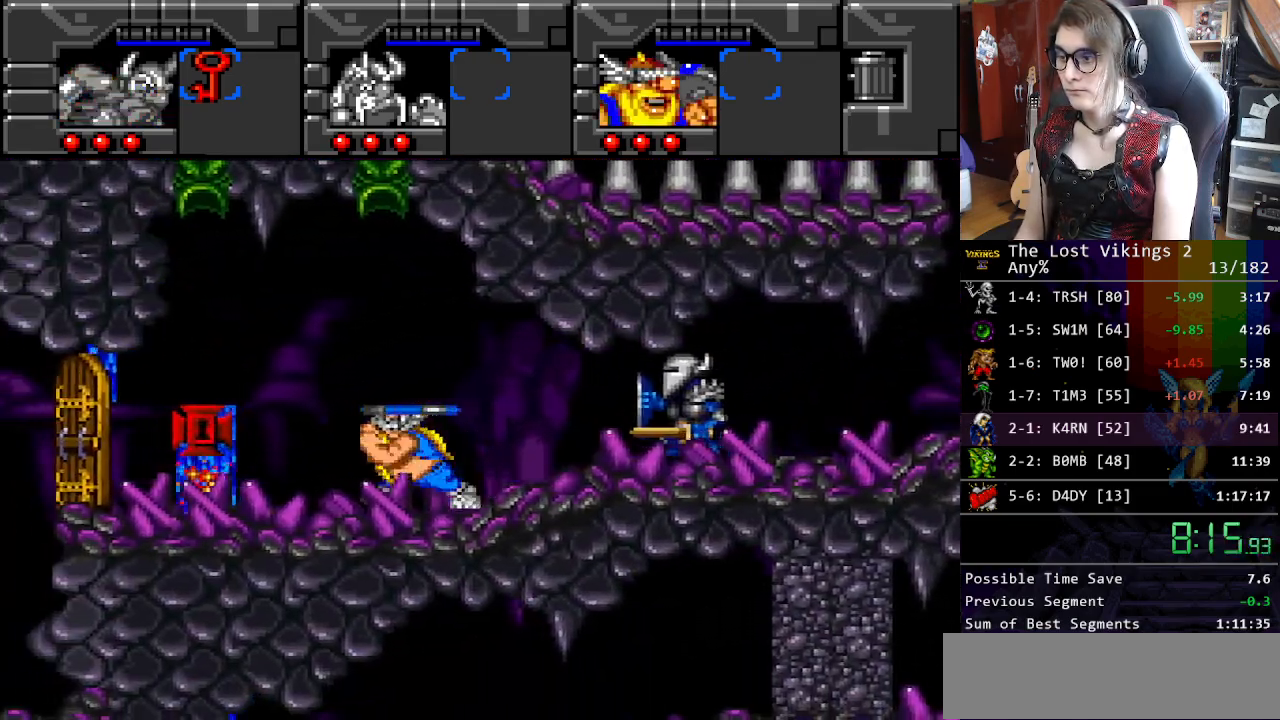
{"buttons": ["DPAD_LEFT"], "events": []}
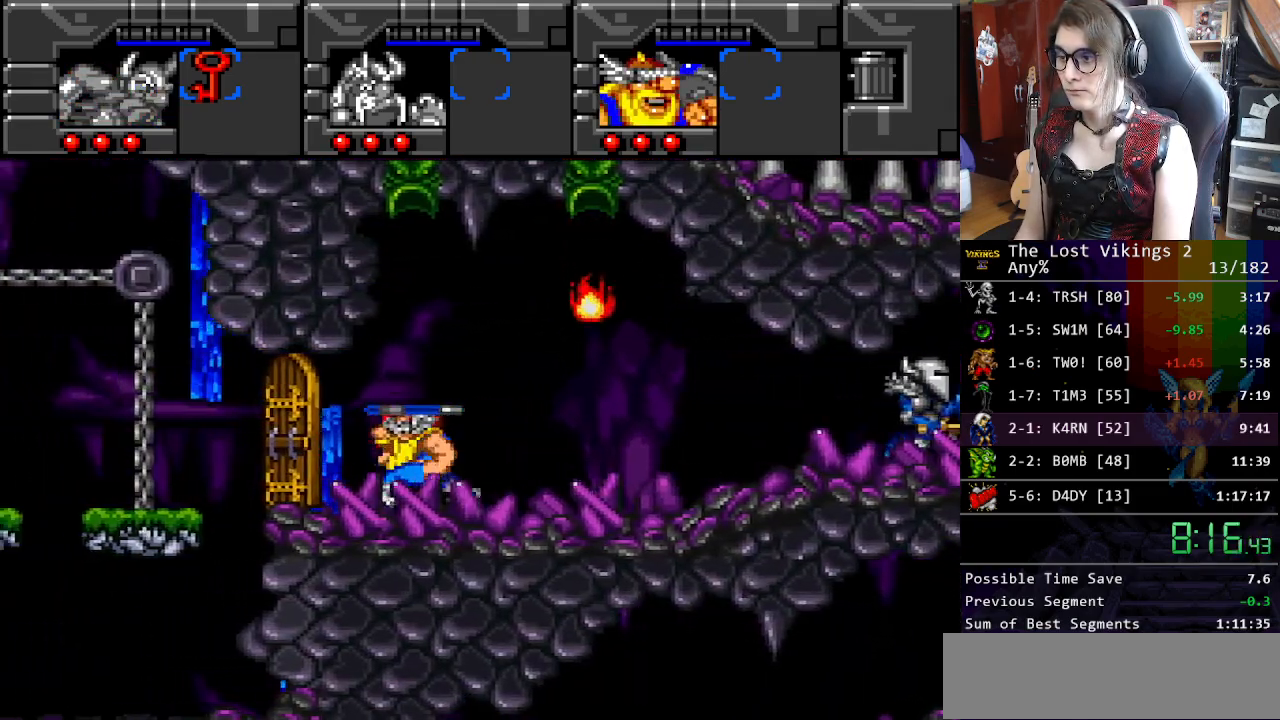
{"buttons": ["DPAD_LEFT"], "events": [[17, "DPAD_LEFT", "up"], [17, "R1", "down"], [167, "DPAD_LEFT", "down"], [167, "R1", "up"]]}
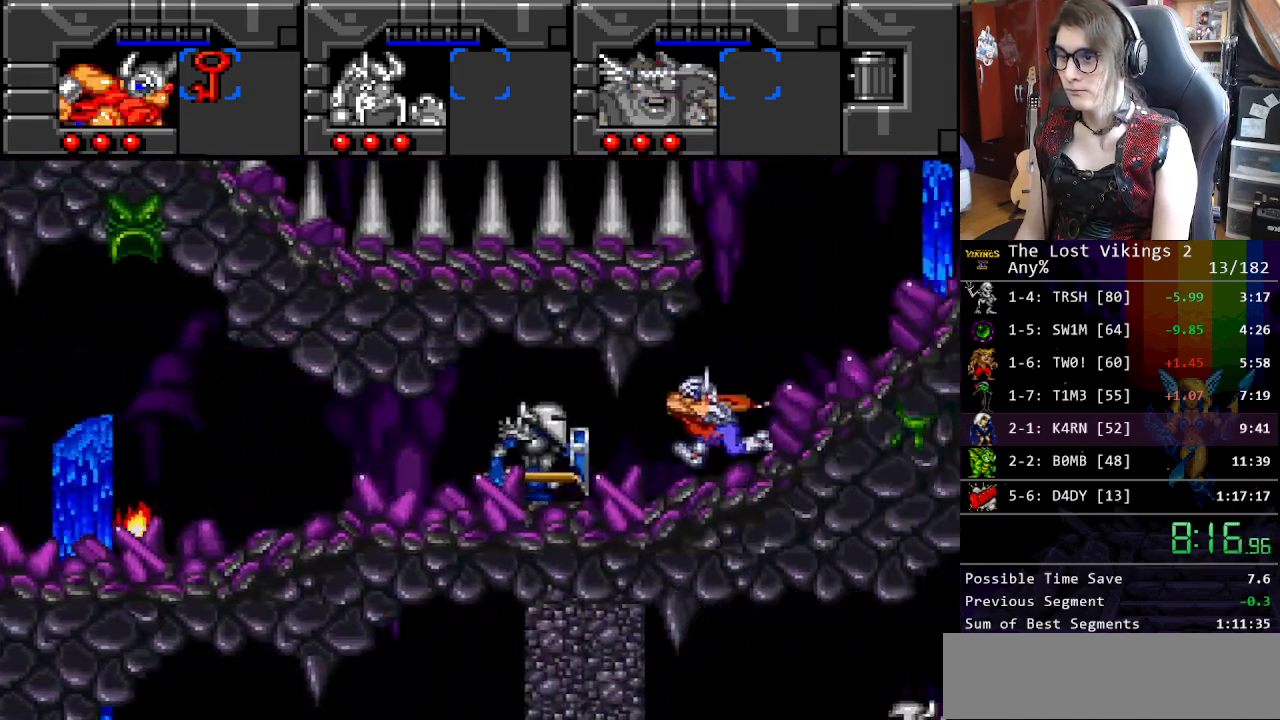
{"buttons": ["Y", "DPAD_LEFT"], "events": [[485, "Y", "down"]]}
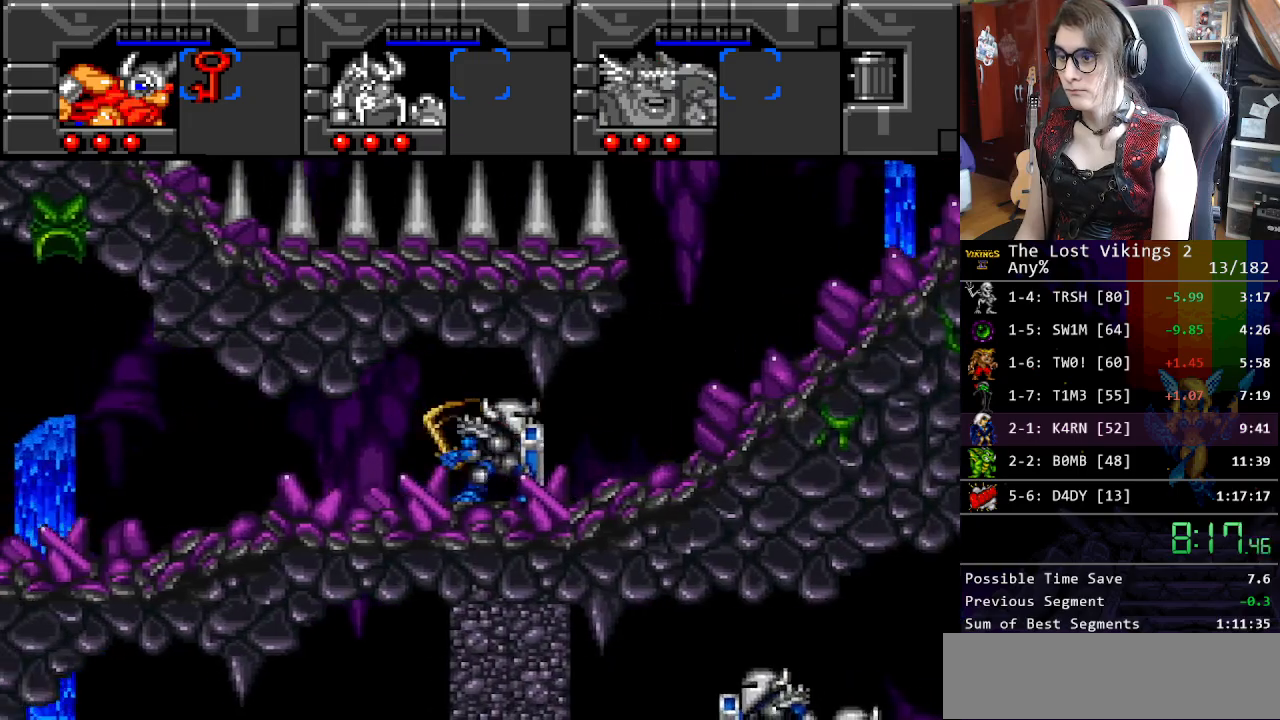
{"buttons": ["DPAD_LEFT"], "events": [[200, "DPAD_DOWN", "down"], [200, "DPAD_LEFT", "up"], [200, "DPAD_RIGHT", "down"], [233, "Y", "up"], [250, "DPAD_DOWN", "up"], [300, "DPAD_LEFT", "down"], [300, "DPAD_RIGHT", "up"]]}
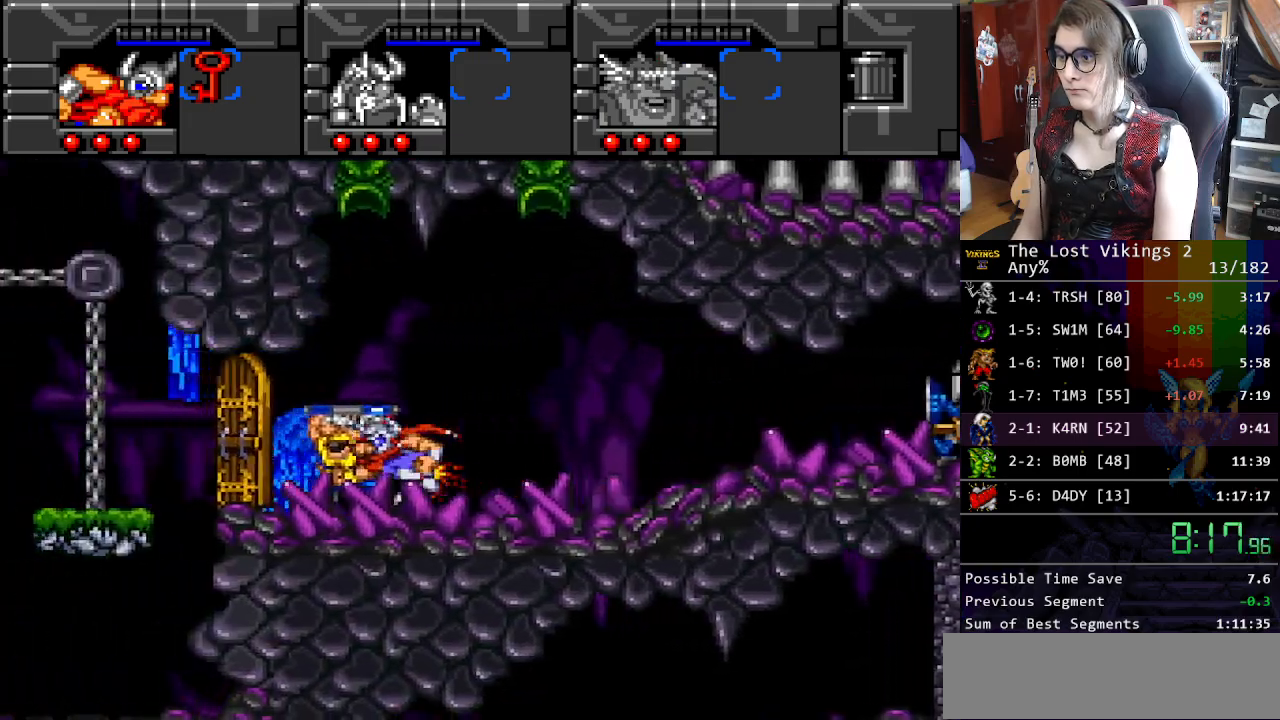
{"buttons": ["DPAD_LEFT"], "events": [[33, "X", "down"], [67, "DPAD_DOWN", "down"], [67, "DPAD_LEFT", "up"], [133, "DPAD_DOWN", "up"], [133, "DPAD_LEFT", "down"], [184, "X", "up"]]}
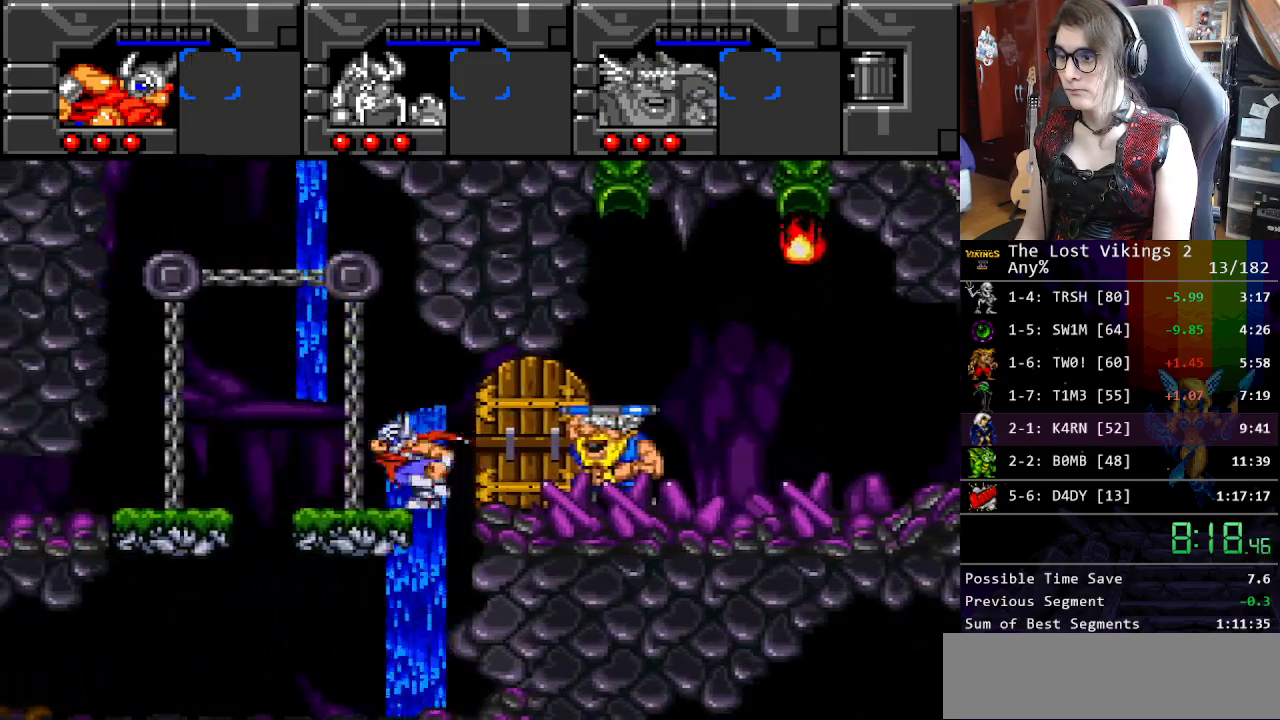
{"buttons": ["DPAD_LEFT"], "events": [[384, "DPAD_LEFT", "up"], [401, "R1", "down"], [468, "DPAD_LEFT", "down"], [501, "R1", "up"]]}
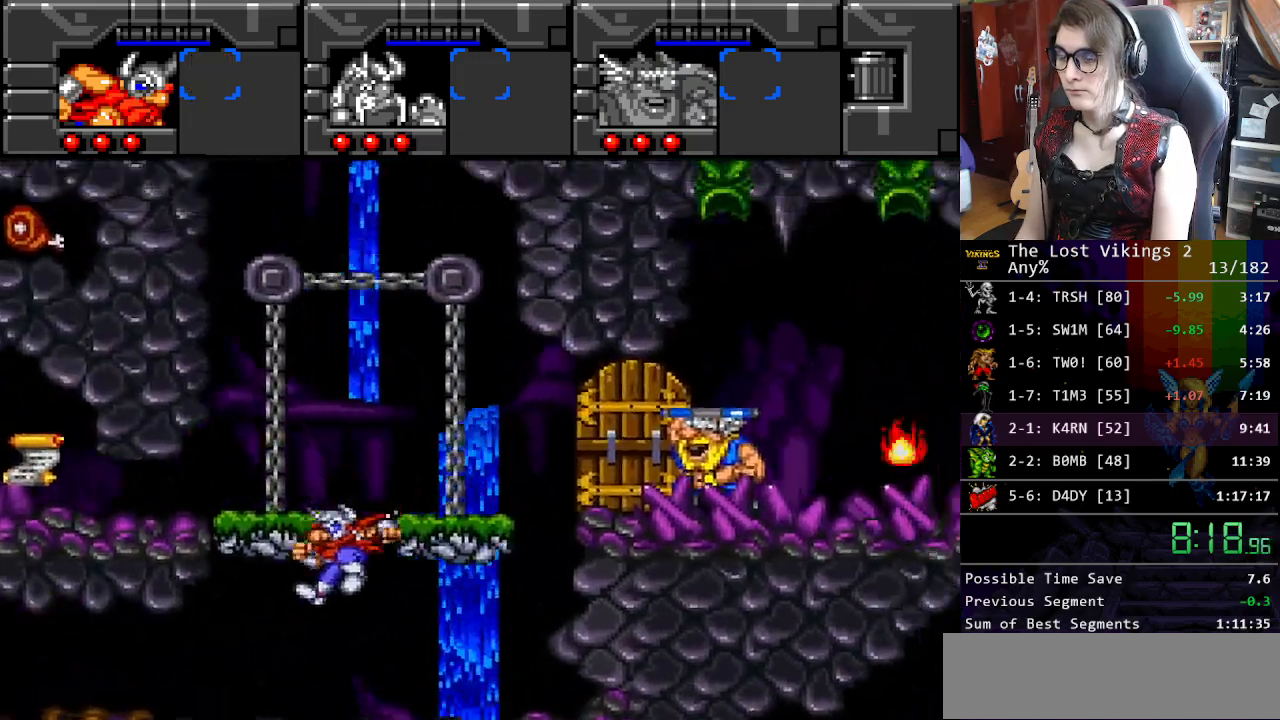
{"buttons": ["DPAD_LEFT"], "events": []}
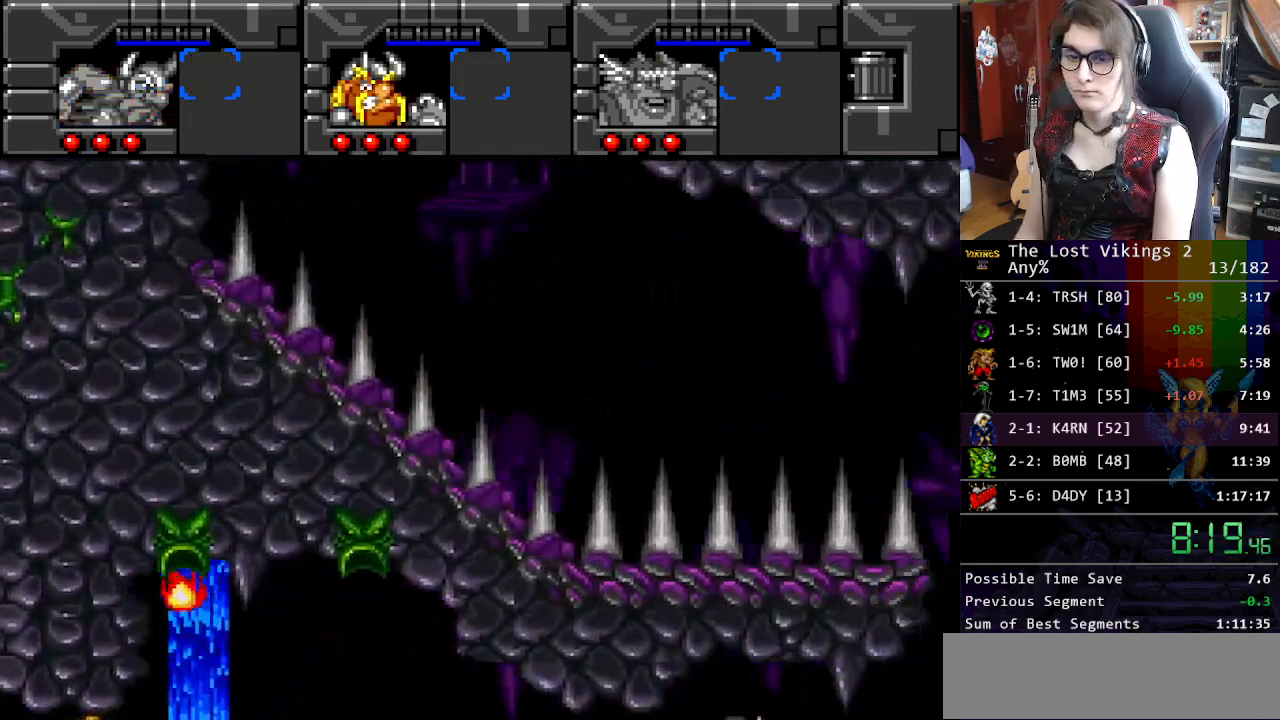
{"buttons": ["DPAD_LEFT"], "events": []}
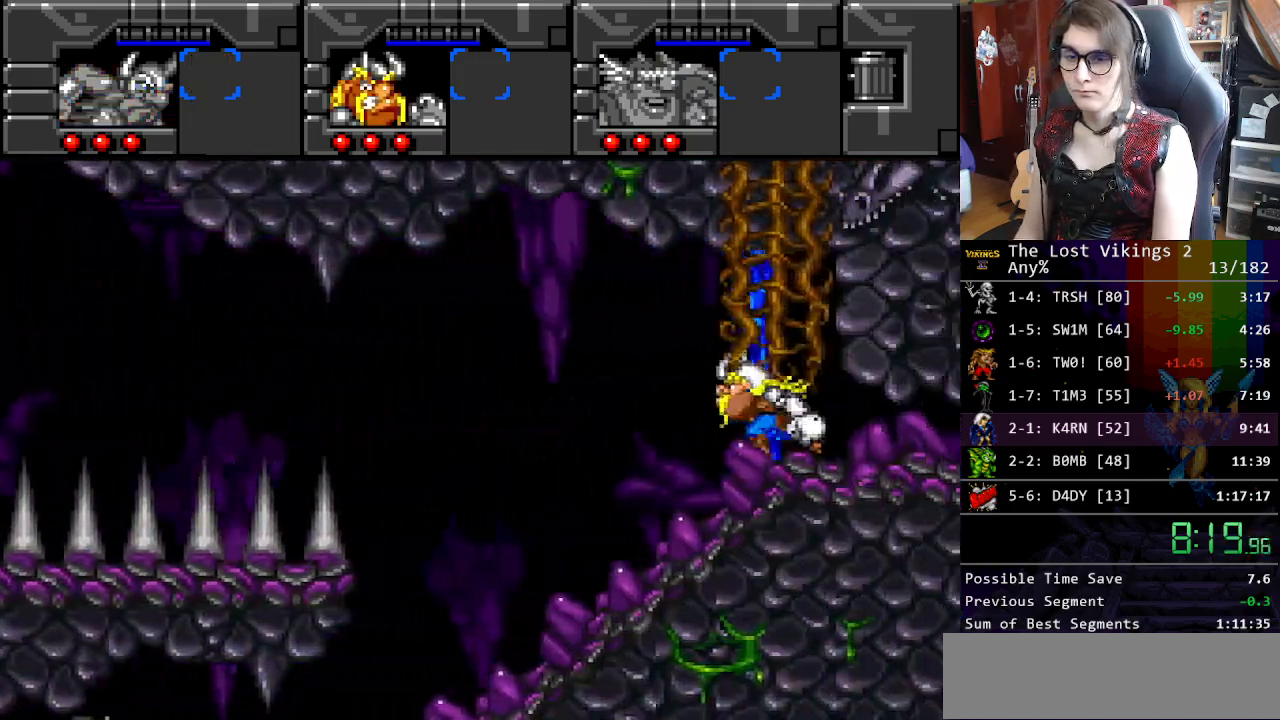
{"buttons": ["DPAD_LEFT"], "events": []}
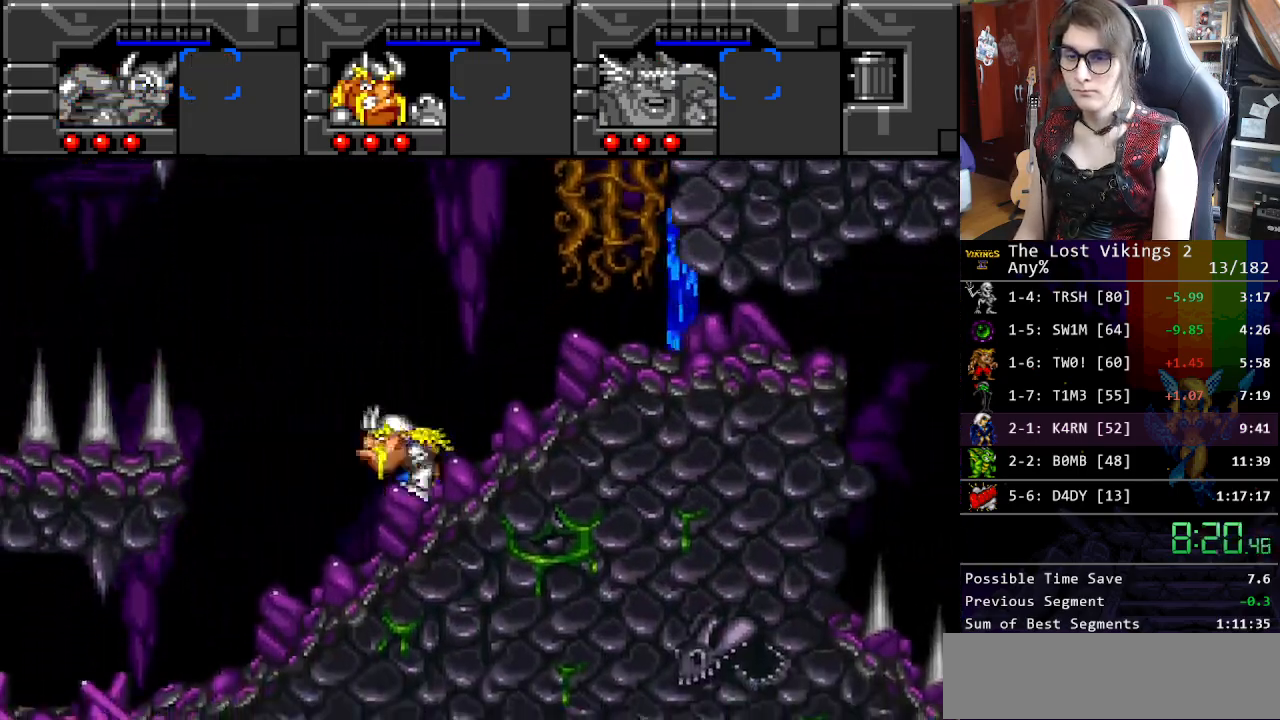
{"buttons": ["DPAD_LEFT"], "events": []}
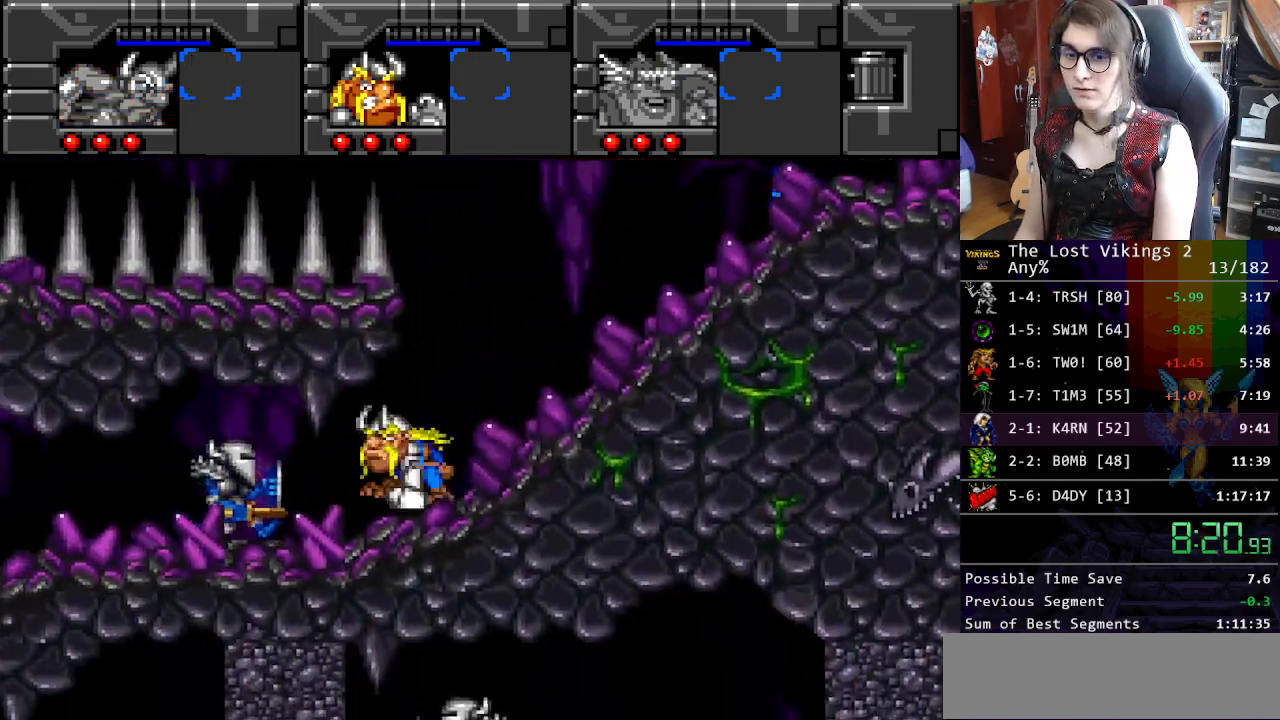
{"buttons": ["DPAD_LEFT"], "events": []}
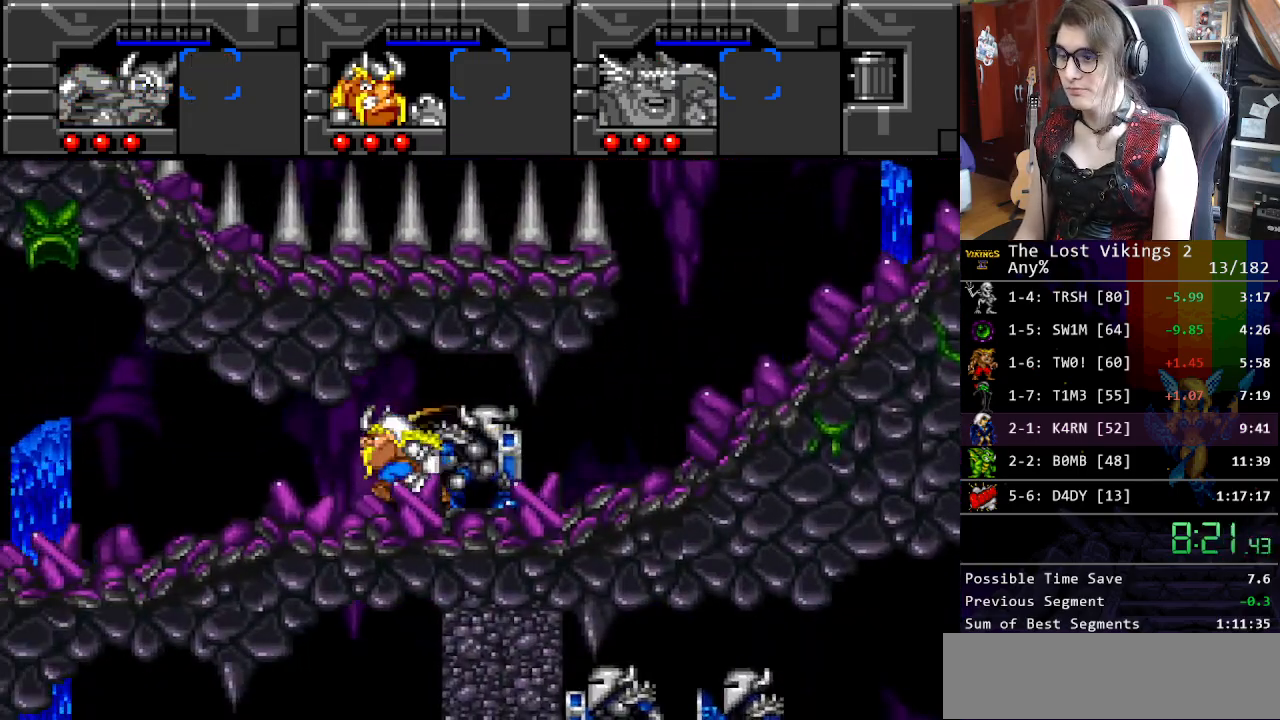
{"buttons": ["DPAD_LEFT"], "events": []}
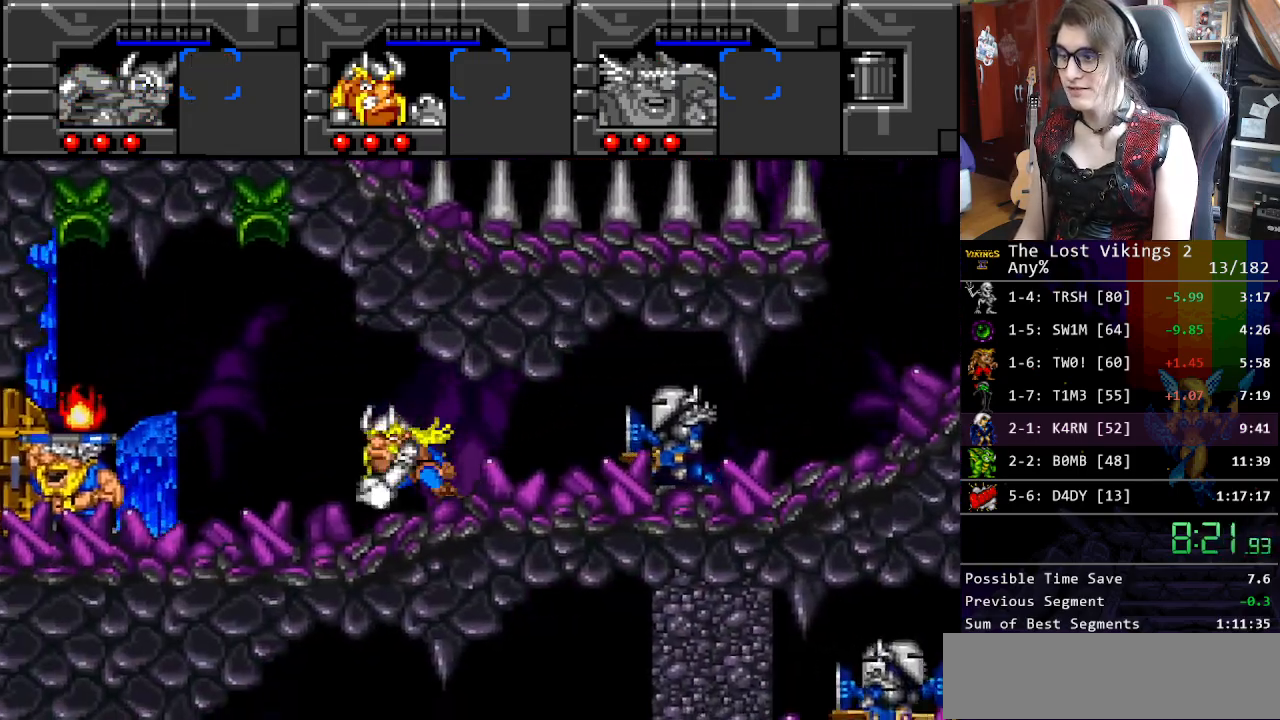
{"buttons": ["DPAD_LEFT"], "events": []}
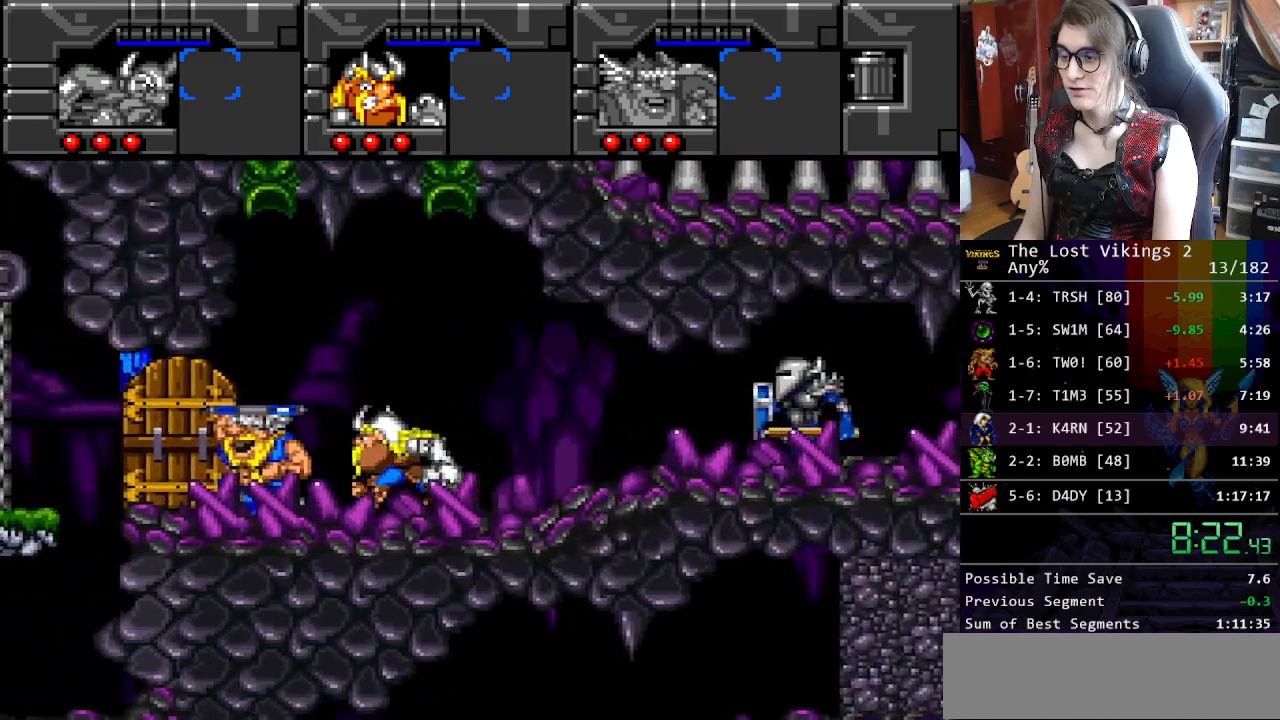
{"buttons": ["DPAD_LEFT"], "events": []}
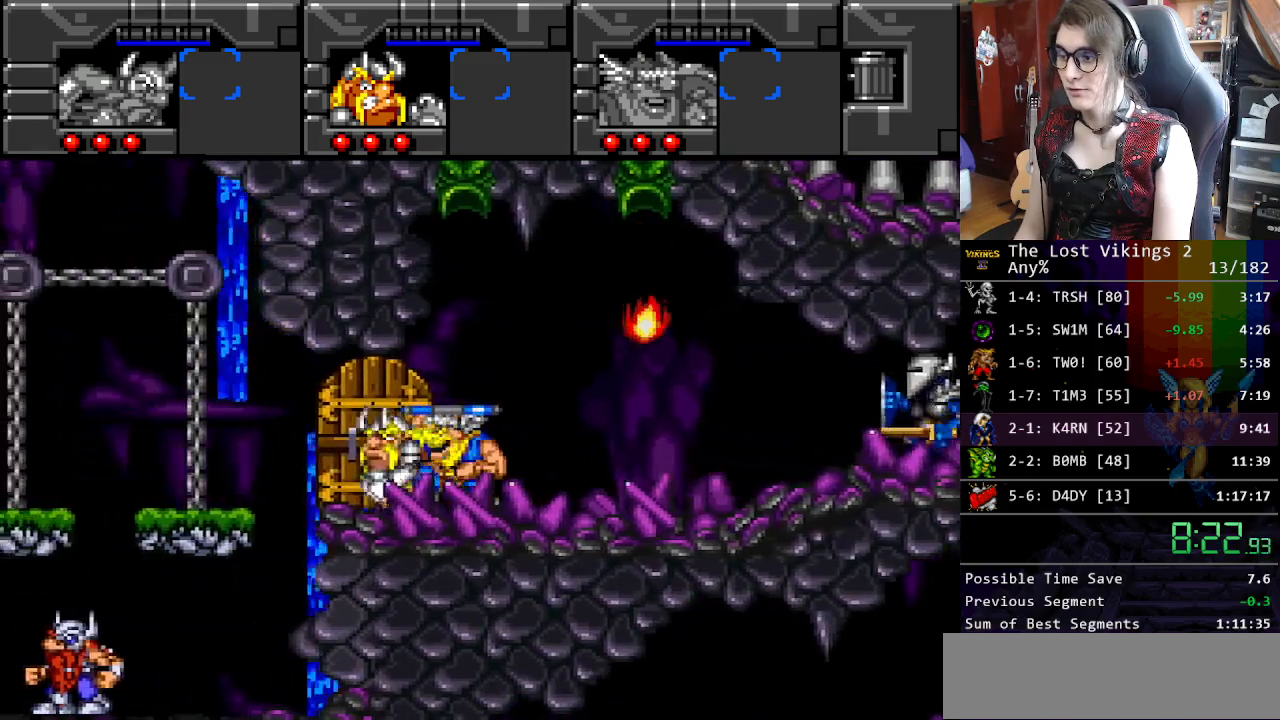
{"buttons": ["DPAD_LEFT"], "events": []}
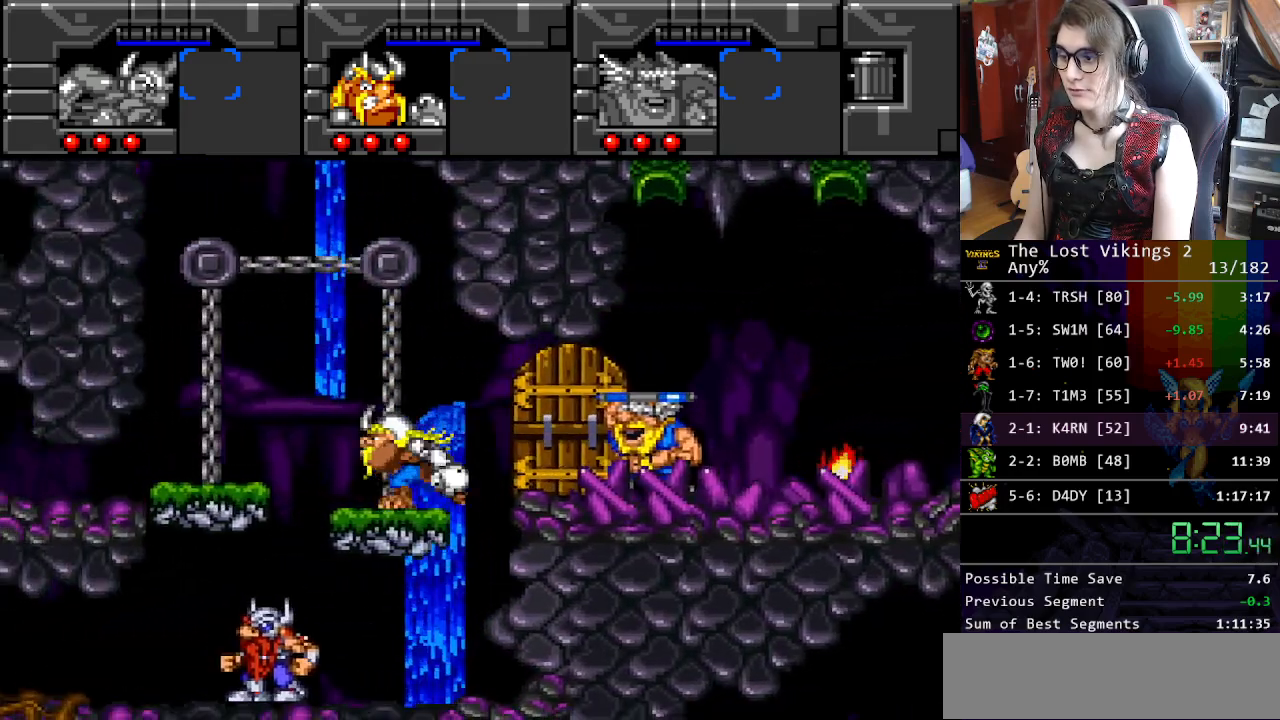
{"buttons": ["R1", "DPAD_LEFT"], "events": [[418, "R1", "down"]]}
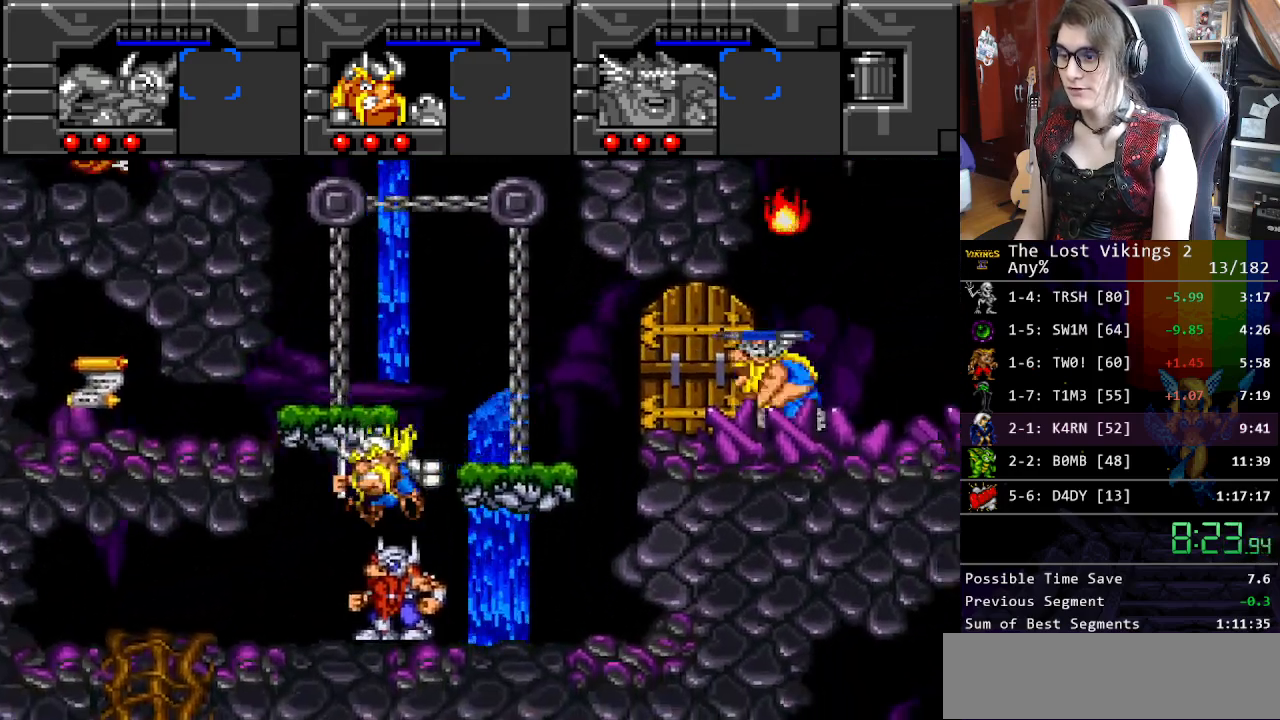
{"buttons": ["DPAD_LEFT"], "events": [[34, "R1", "up"]]}
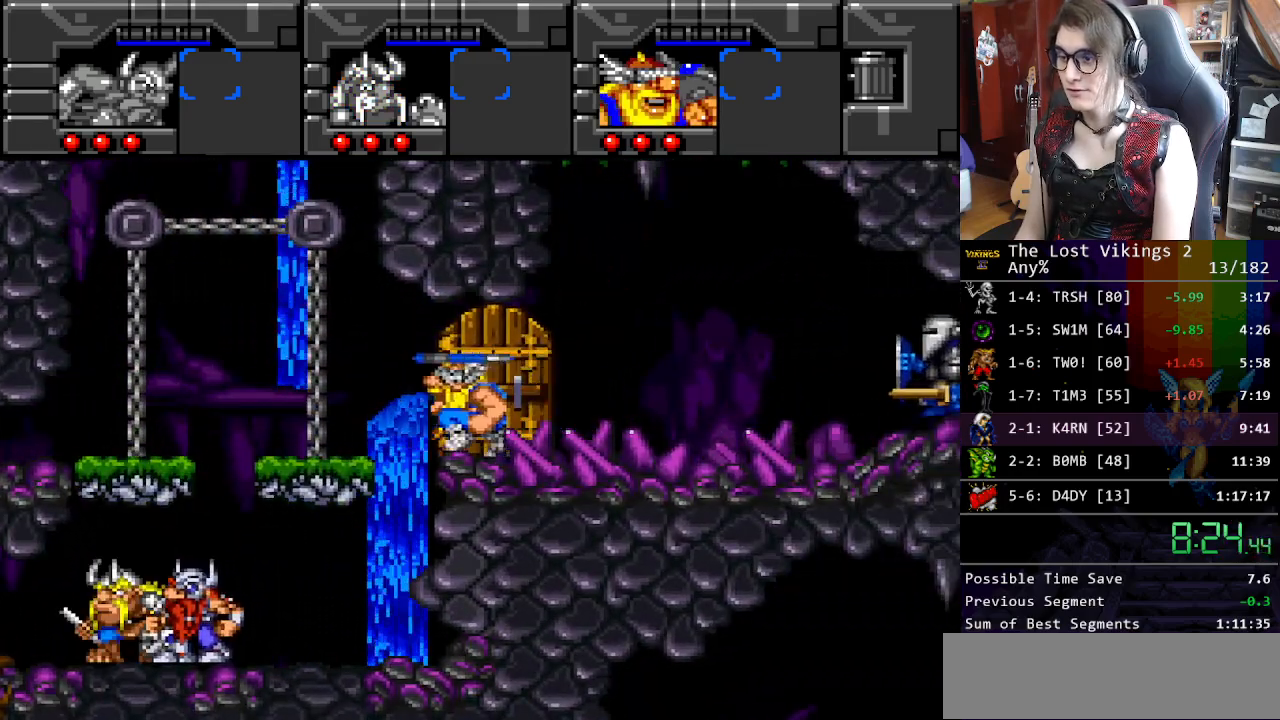
{"buttons": ["DPAD_LEFT"], "events": []}
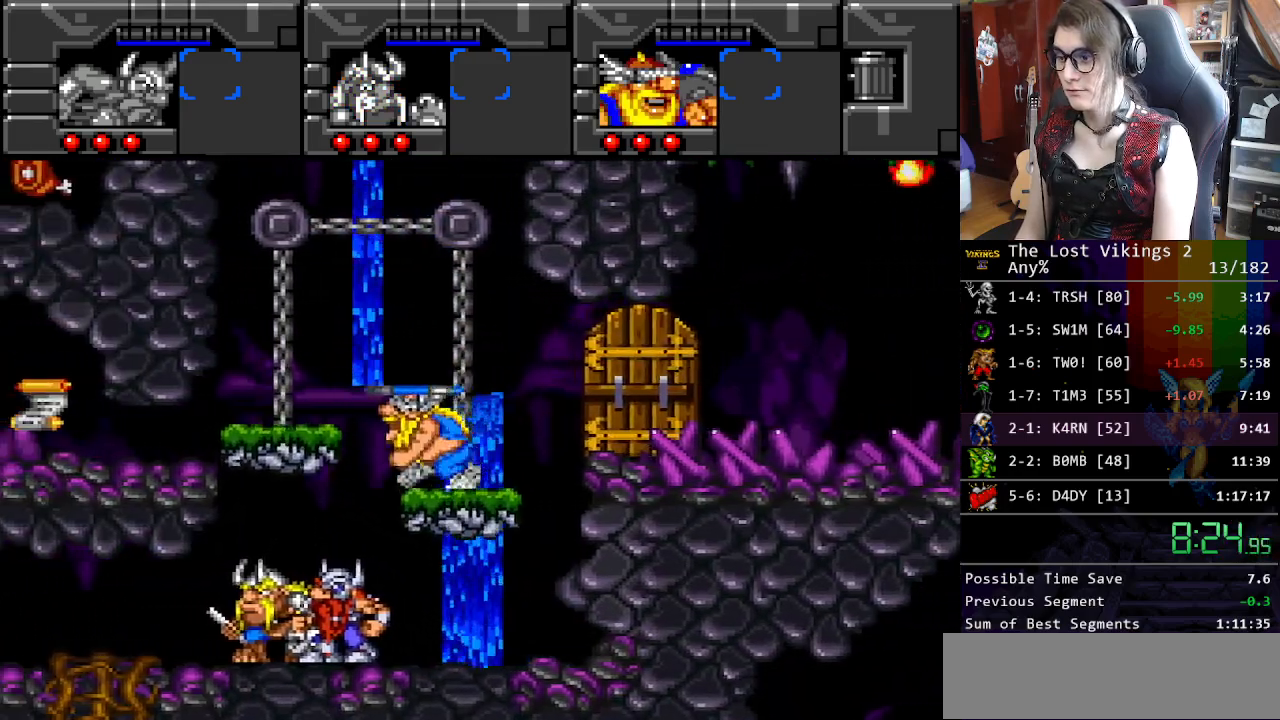
{"buttons": ["Y", "DPAD_LEFT"], "events": [[117, "Y", "down"]]}
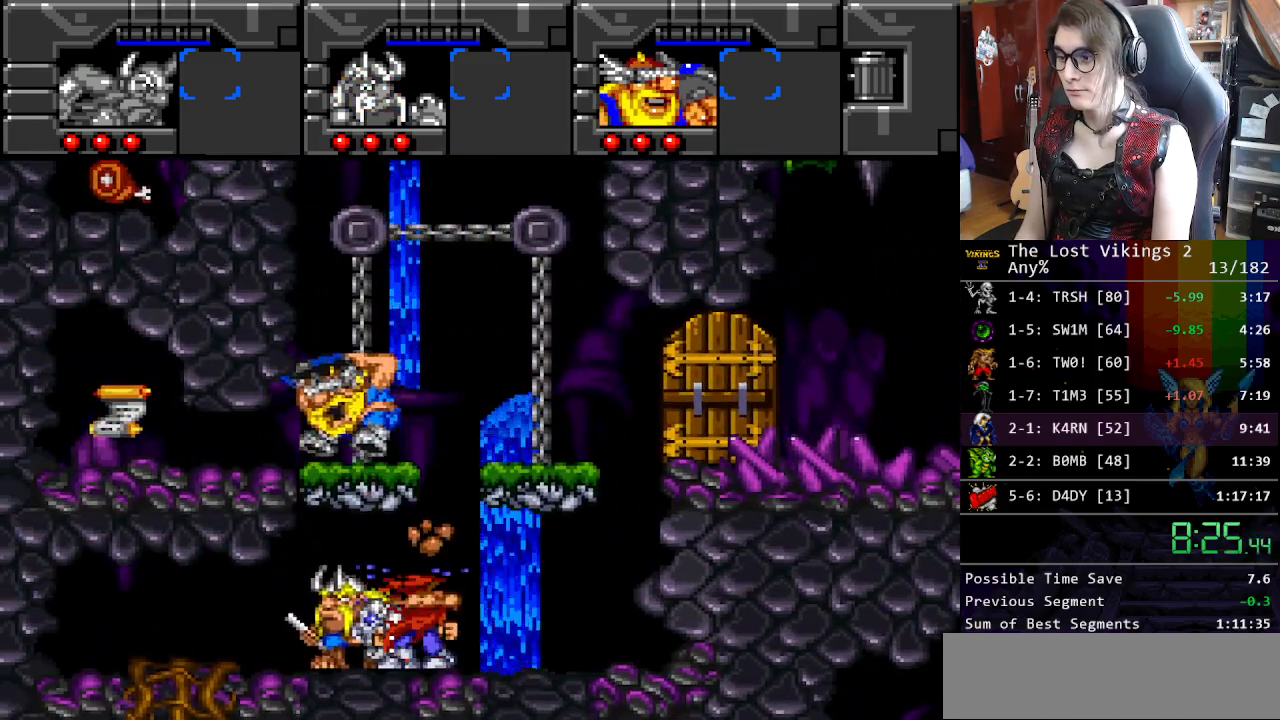
{"buttons": ["DPAD_DOWN"], "events": [[17, "Y", "up"], [100, "B", "down"], [217, "B", "up"], [451, "DPAD_DOWN", "down"], [484, "DPAD_LEFT", "up"]]}
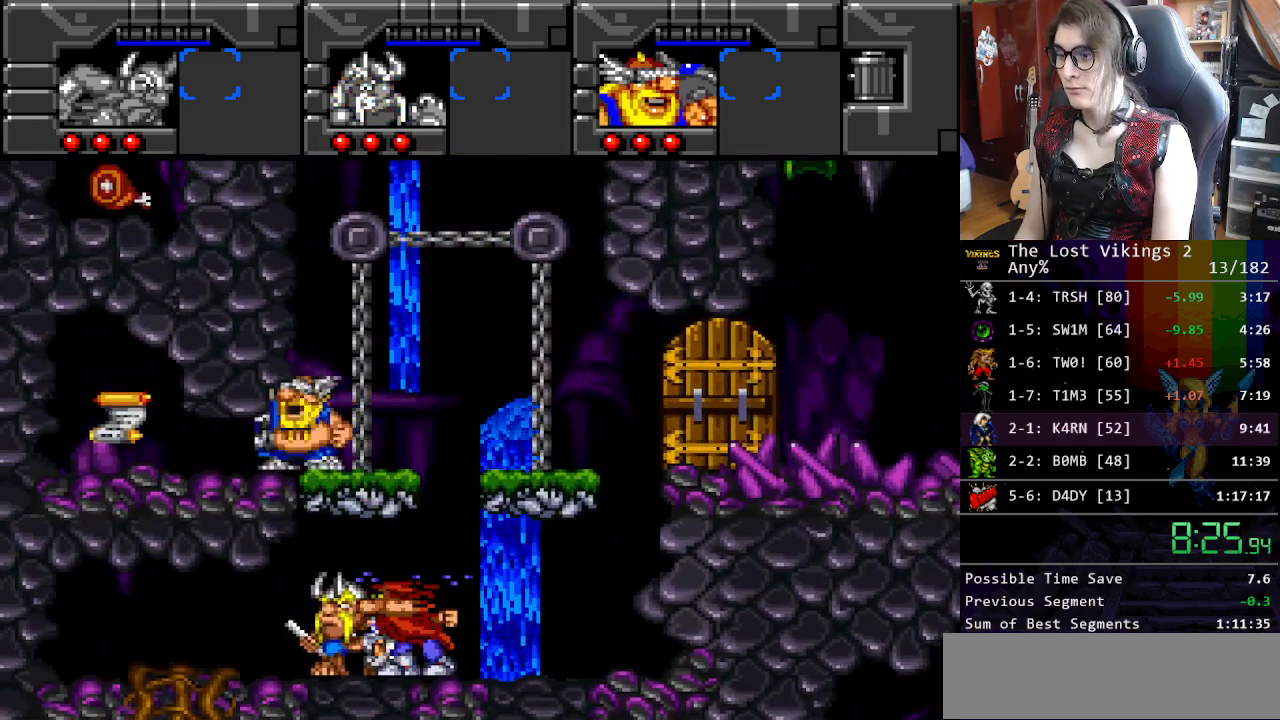
{"buttons": ["DPAD_LEFT"], "events": [[50, "DPAD_LEFT", "down"], [117, "DPAD_DOWN", "up"]]}
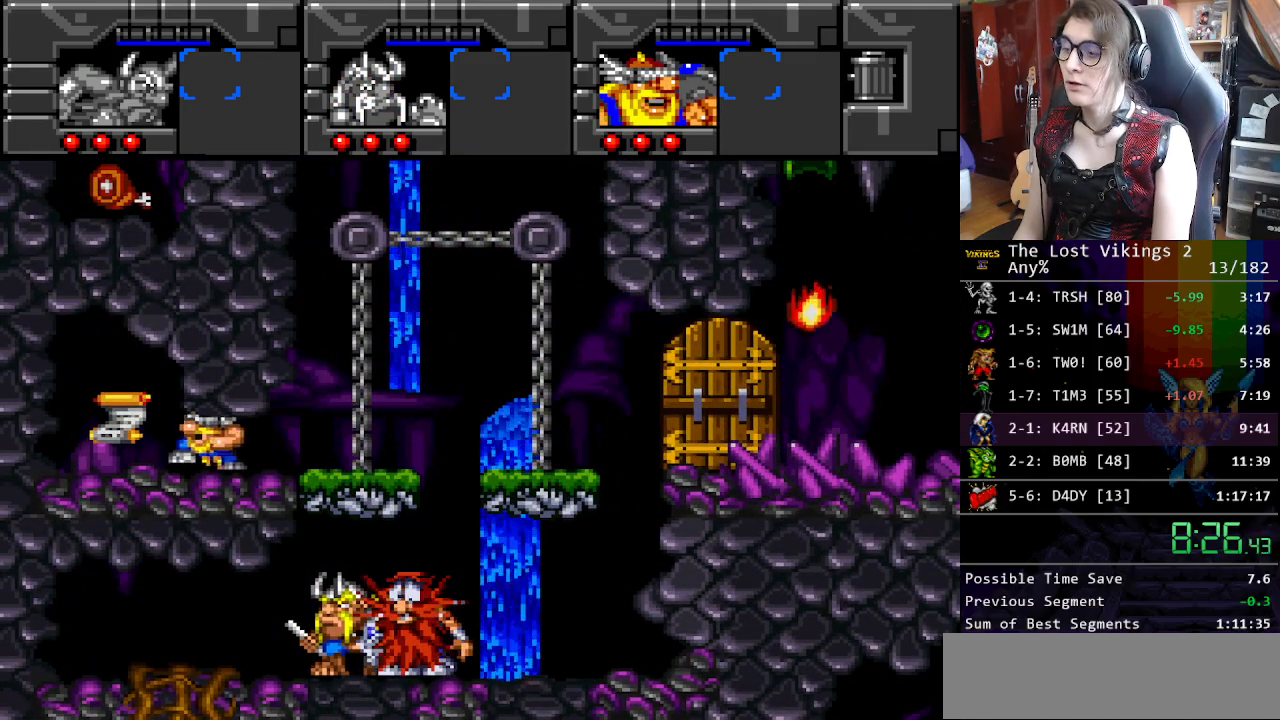
{"buttons": ["DPAD_RIGHT"], "events": [[167, "DPAD_UP", "down"], [217, "DPAD_LEFT", "up"], [217, "DPAD_RIGHT", "down"], [217, "DPAD_UP", "up"]]}
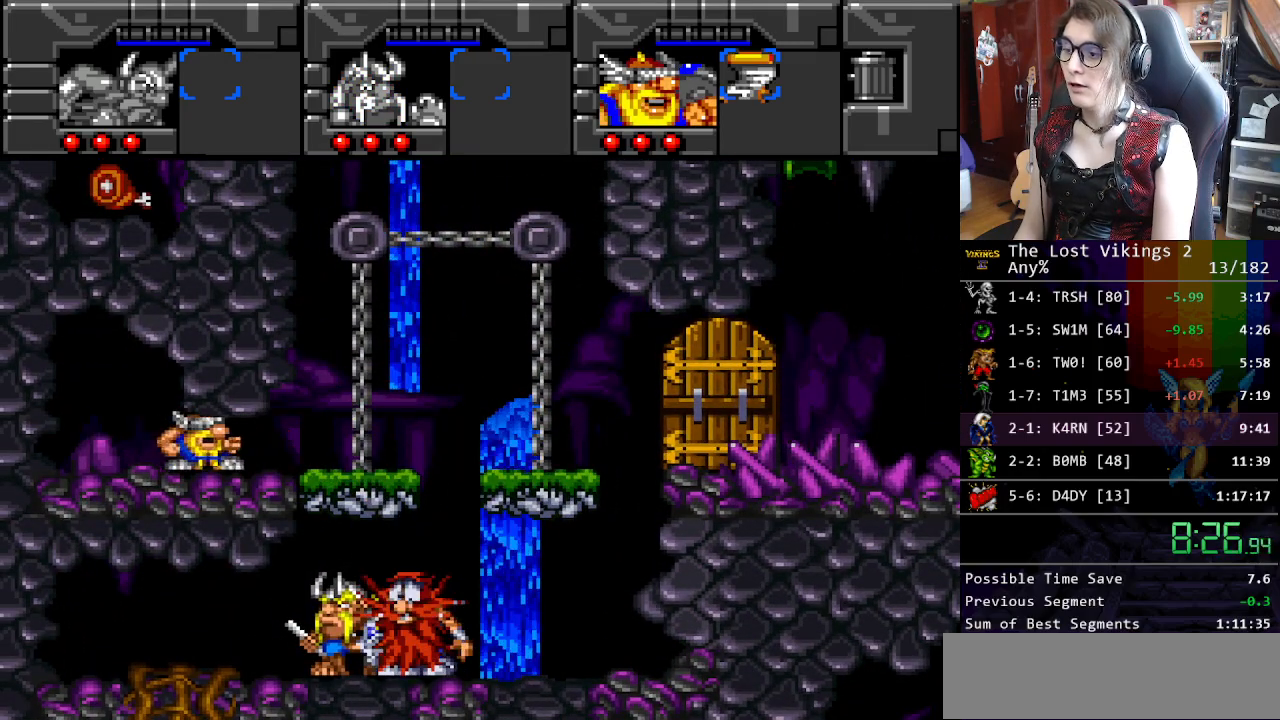
{"buttons": ["DPAD_UP"], "events": [[451, "DPAD_UP", "down"], [468, "DPAD_RIGHT", "up"]]}
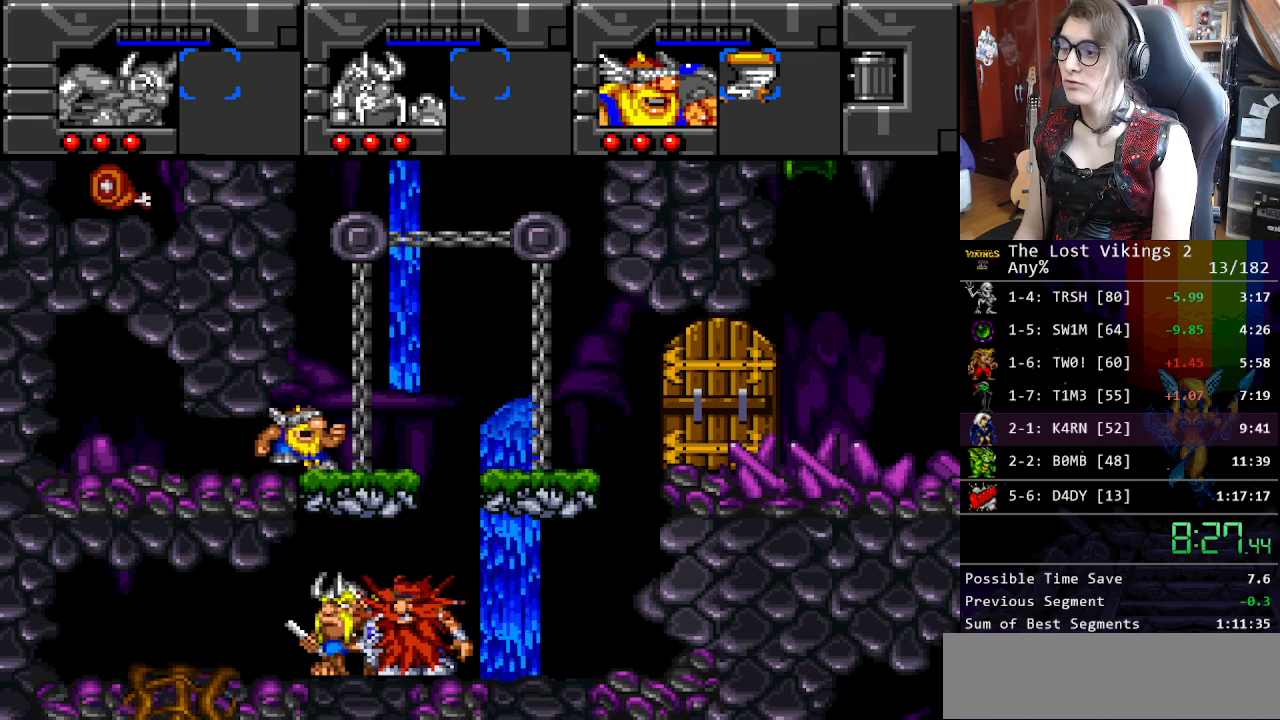
{"buttons": ["DPAD_UP", "DPAD_RIGHT"], "events": [[100, "DPAD_RIGHT", "down"]]}